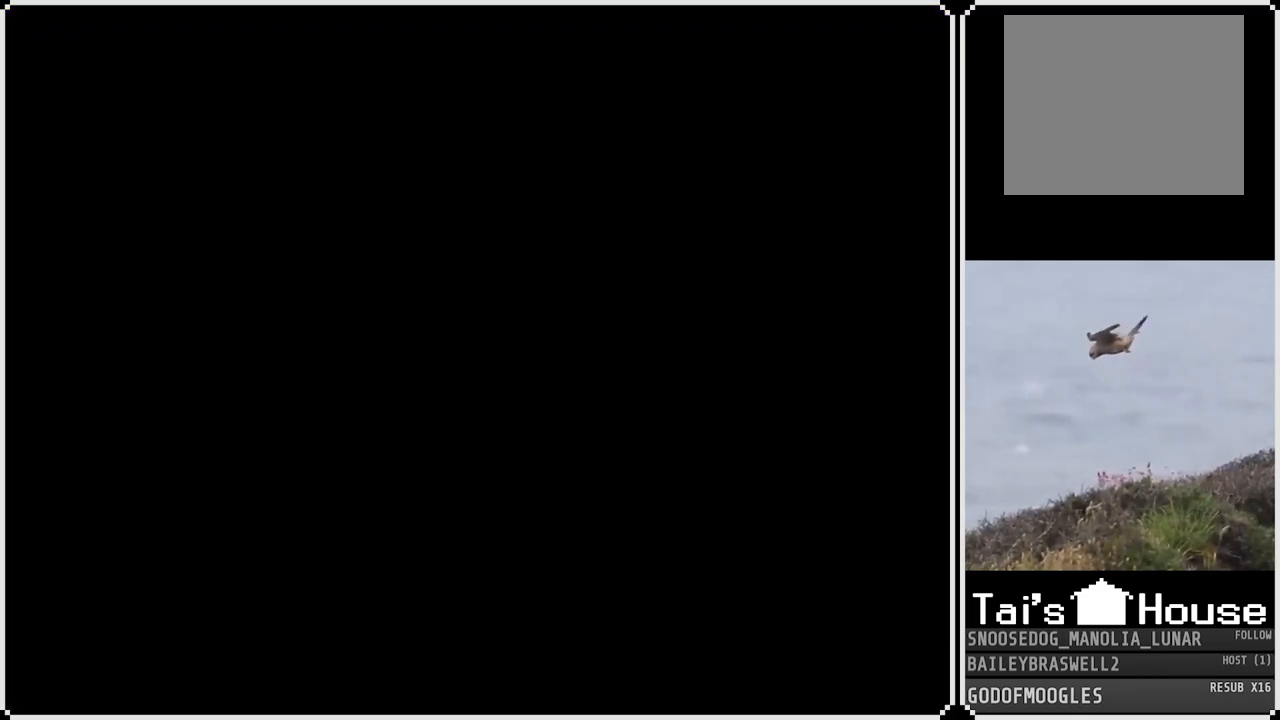
Gameplay with a controller (PlayStation layout); each line is a JSON object with the inputs held at the frame after it. "events" lists button and stick changes between this image and that frame as [ms after this image, input, new state], when the widget could be followed in between.
{"buttons": ["DPAD_RIGHT"], "left_stick": "center", "right_stick": "center", "events": [[167, "DPAD_RIGHT", "down"]]}
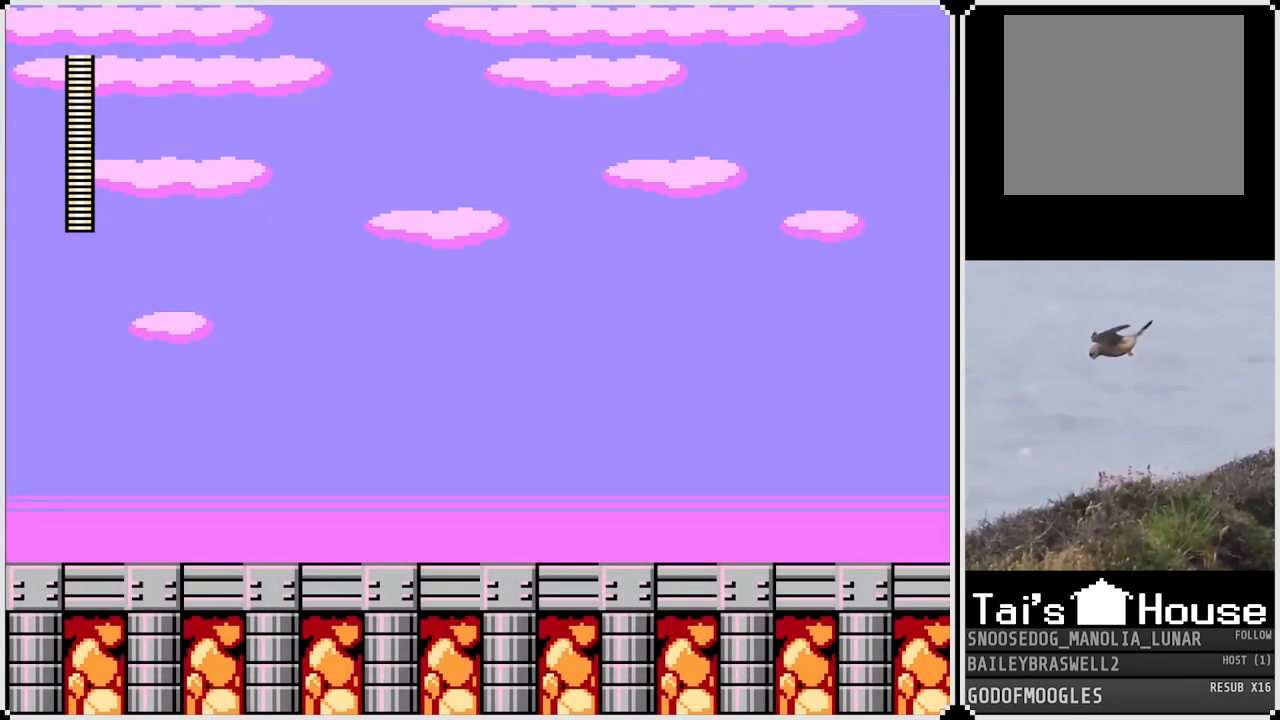
{"buttons": ["DPAD_RIGHT"], "left_stick": "center", "right_stick": "center", "events": []}
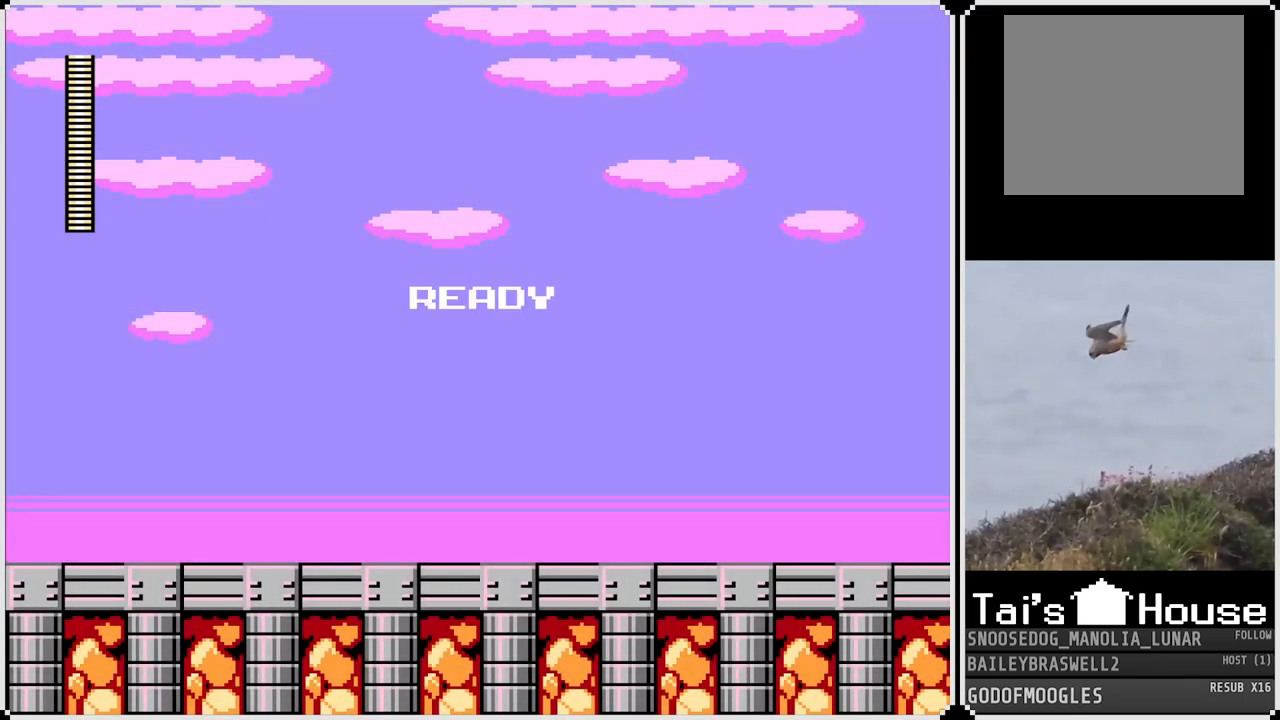
{"buttons": ["DPAD_RIGHT"], "left_stick": "center", "right_stick": "center", "events": []}
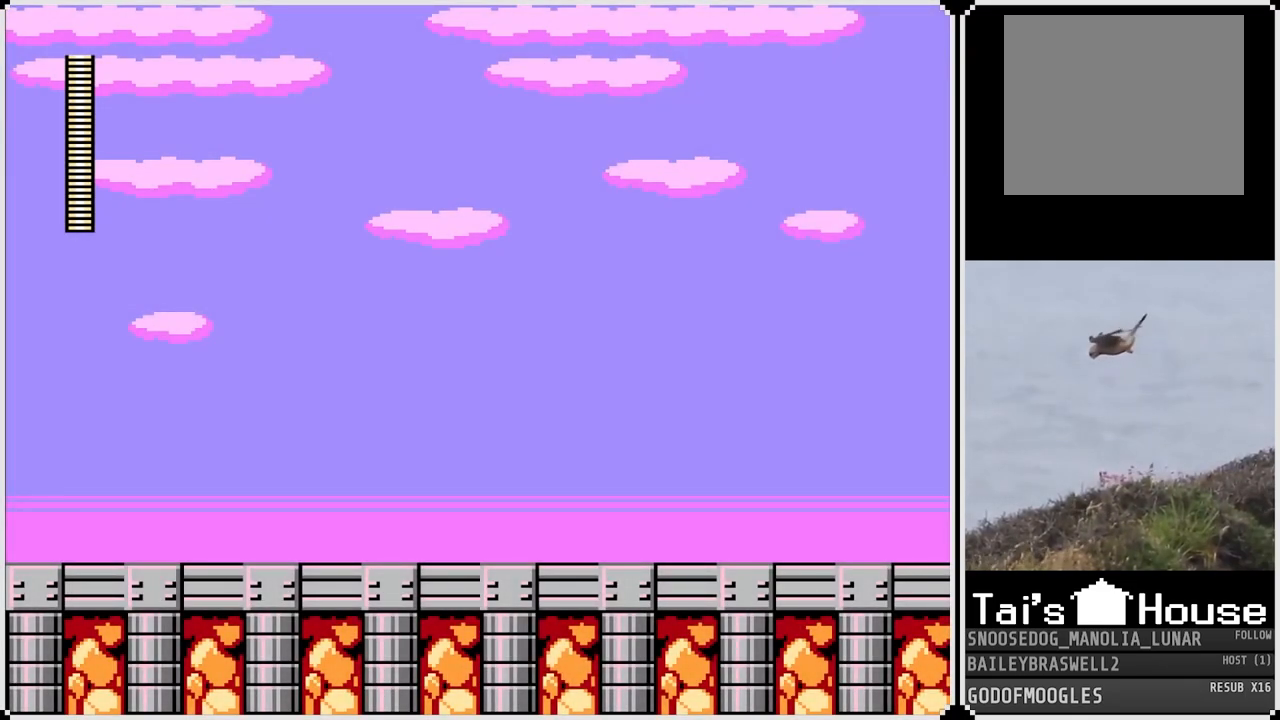
{"buttons": ["DPAD_RIGHT"], "left_stick": "center", "right_stick": "center", "events": []}
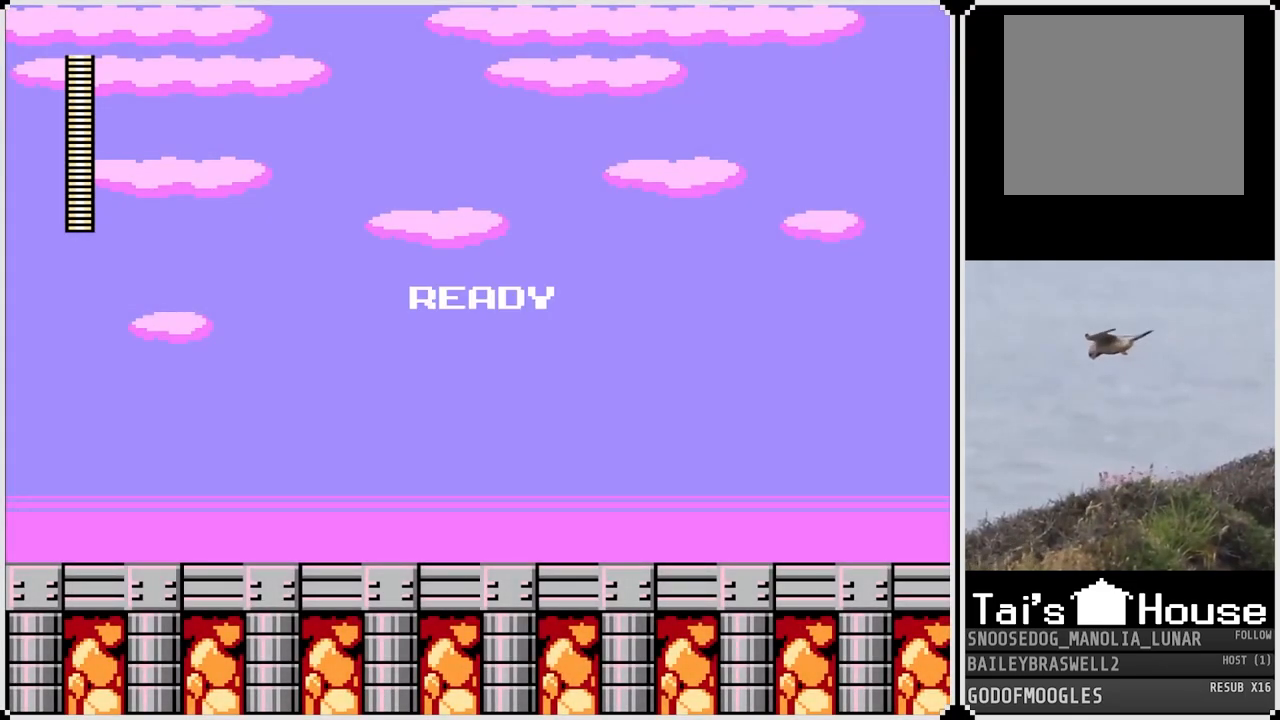
{"buttons": ["DPAD_RIGHT"], "left_stick": "center", "right_stick": "center", "events": []}
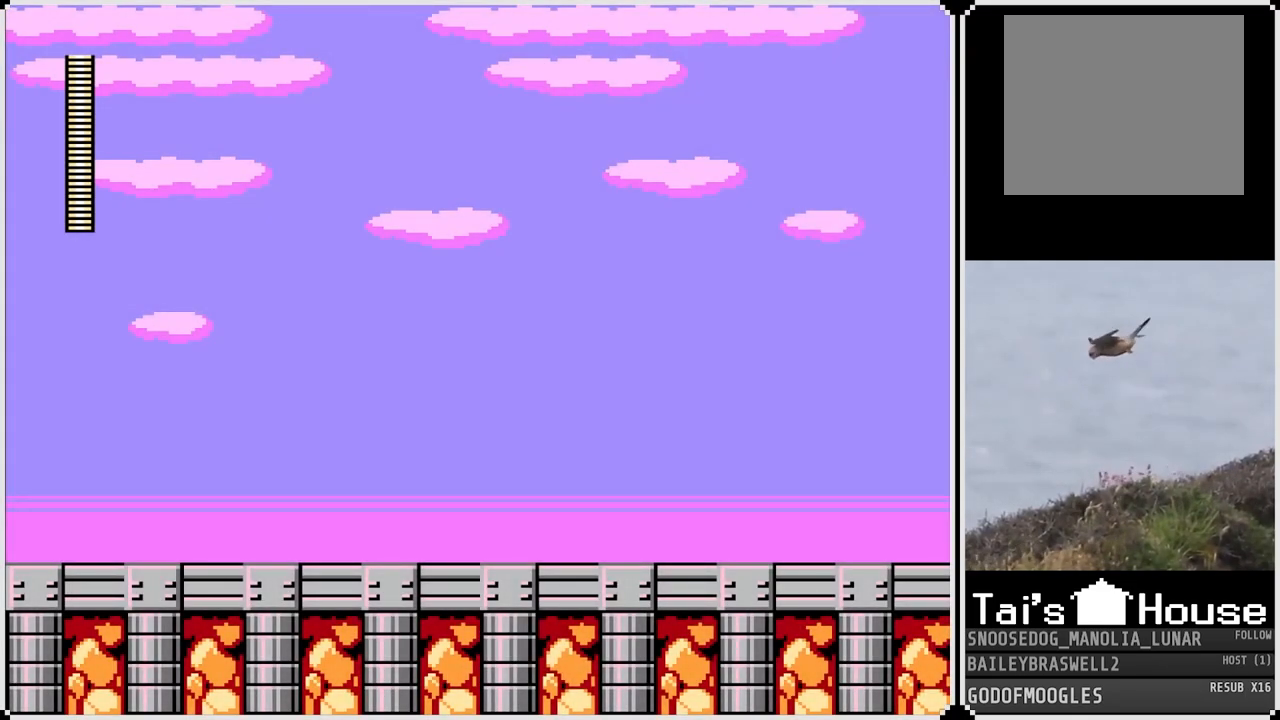
{"buttons": ["DPAD_RIGHT"], "left_stick": "center", "right_stick": "center", "events": []}
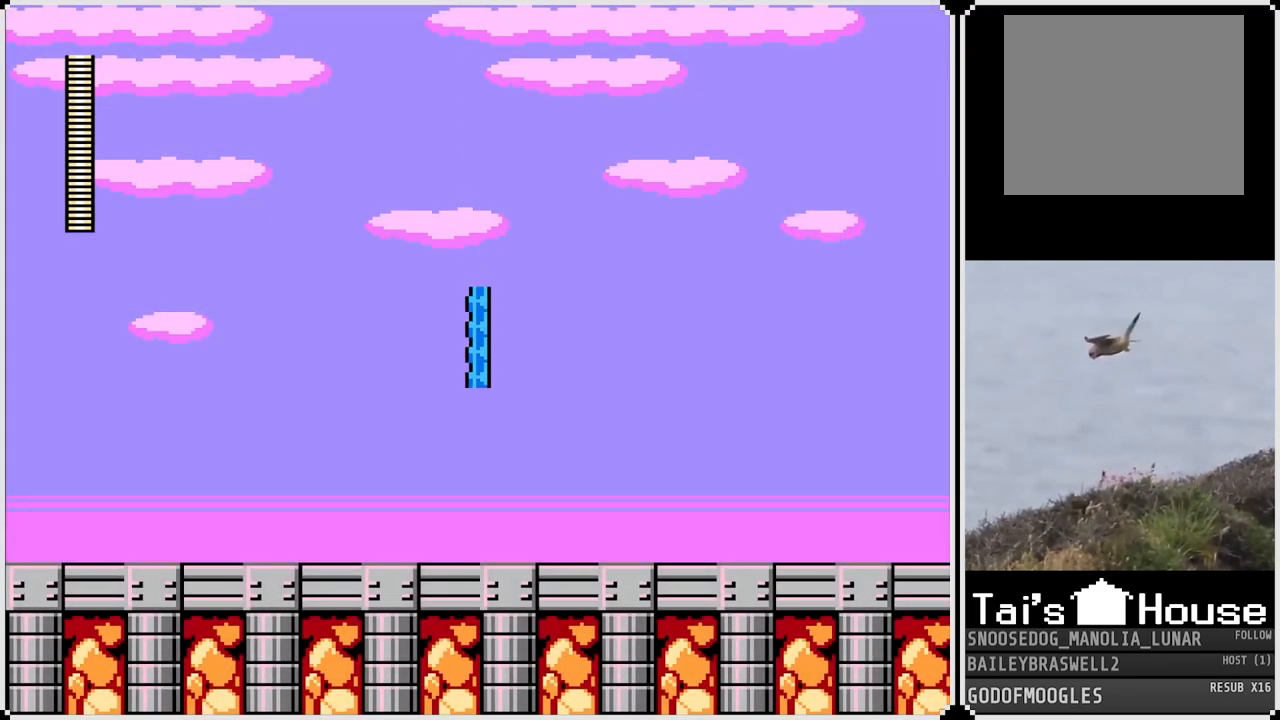
{"buttons": ["DPAD_RIGHT"], "left_stick": "center", "right_stick": "center", "events": []}
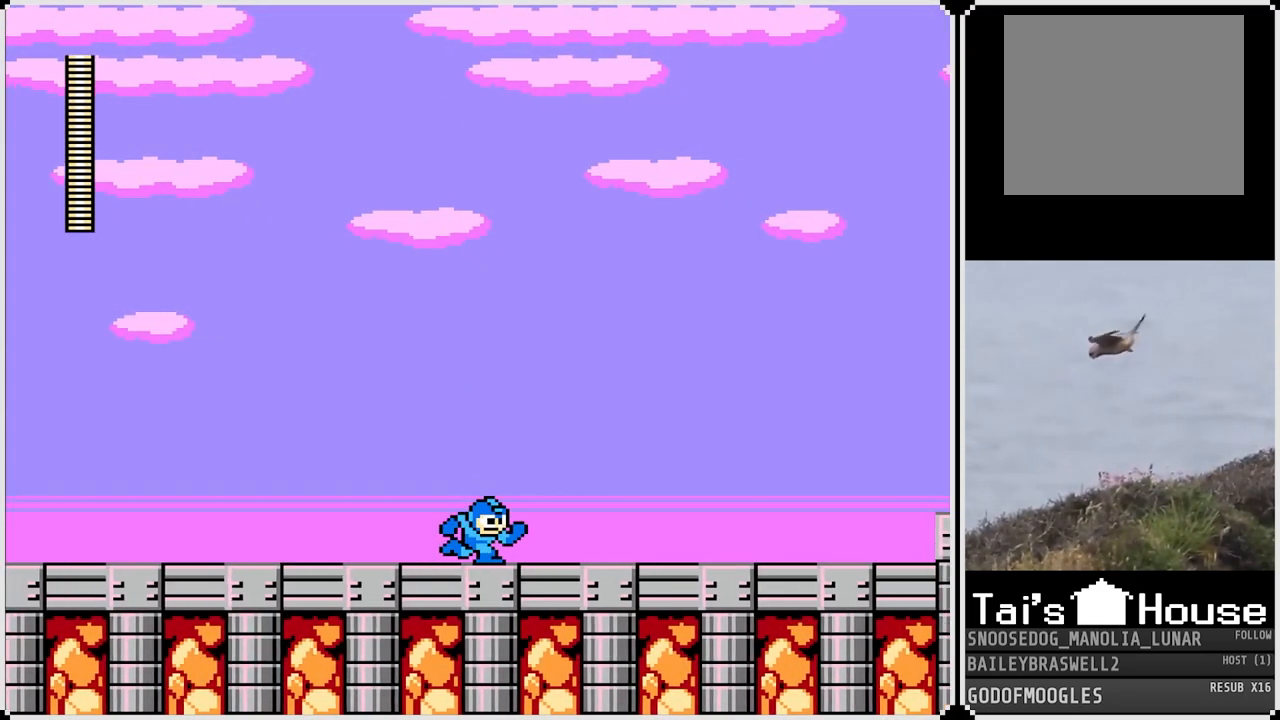
{"buttons": ["SQUARE", "DPAD_RIGHT"], "left_stick": "center", "right_stick": "center", "events": [[234, "CROSS", "down"], [284, "SQUARE", "down"], [350, "CROSS", "up"], [400, "SQUARE", "up"], [467, "SQUARE", "down"]]}
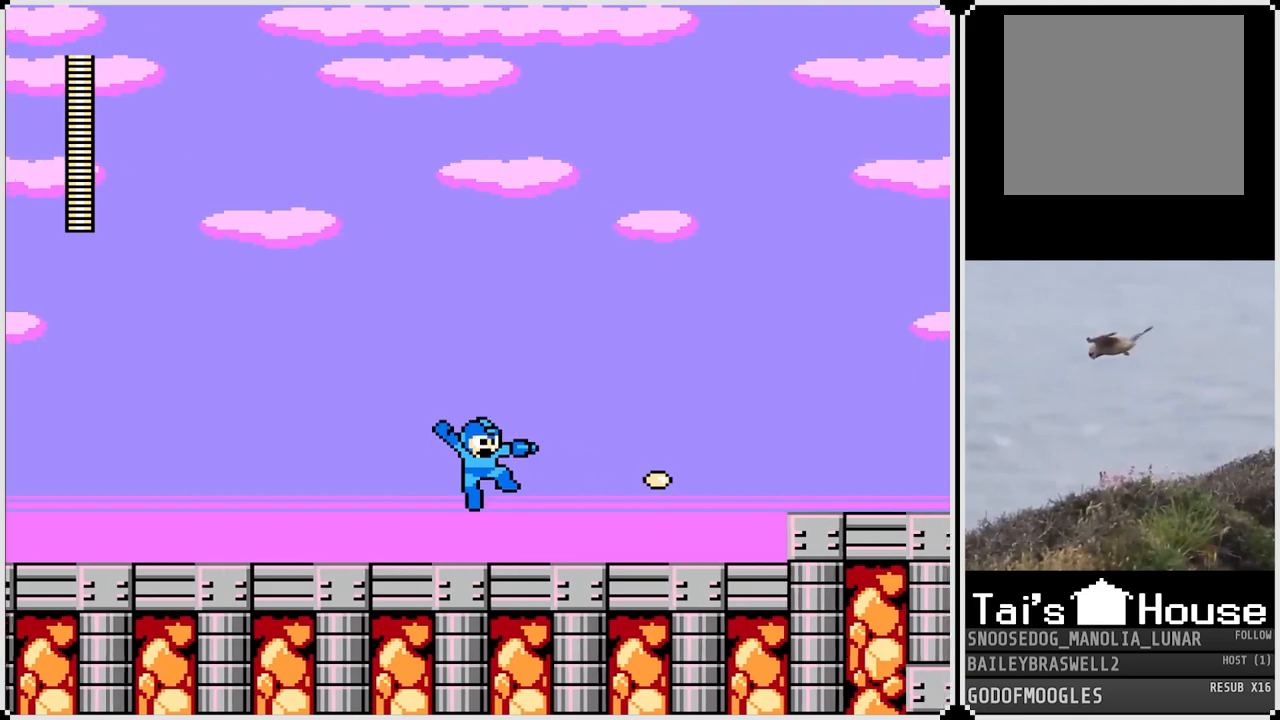
{"buttons": ["CROSS", "SQUARE", "DPAD_RIGHT"], "left_stick": "center", "right_stick": "center", "events": [[34, "SQUARE", "up"], [434, "CROSS", "down"], [468, "SQUARE", "down"]]}
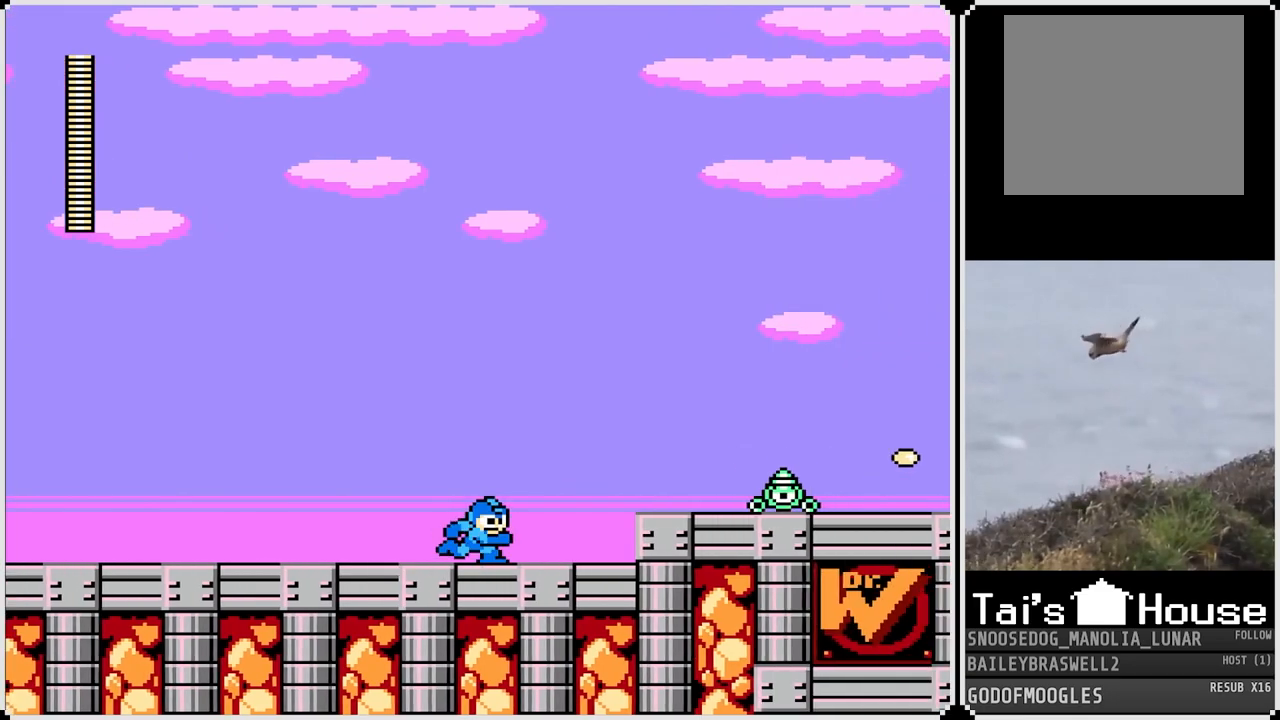
{"buttons": ["CROSS", "SQUARE", "DPAD_RIGHT"], "left_stick": "center", "right_stick": "center", "events": [[50, "CROSS", "up"], [83, "SQUARE", "up"], [150, "DPAD_RIGHT", "up"], [150, "SQUARE", "down"], [217, "SQUARE", "up"], [367, "DPAD_RIGHT", "down"], [384, "CROSS", "down"], [500, "SQUARE", "down"]]}
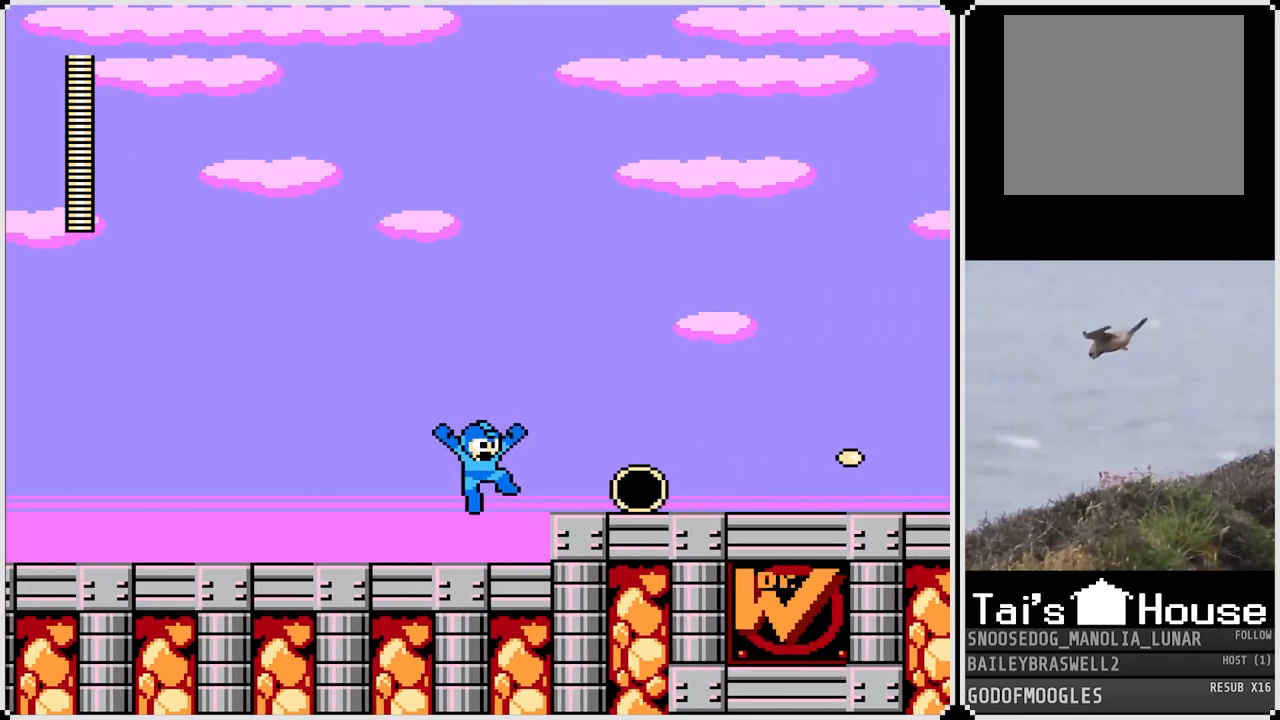
{"buttons": ["CROSS", "SQUARE", "DPAD_RIGHT"], "left_stick": "center", "right_stick": "center", "events": [[51, "CROSS", "up"], [84, "SQUARE", "up"], [134, "SQUARE", "down"], [217, "SQUARE", "up"], [484, "CROSS", "down"], [501, "SQUARE", "down"]]}
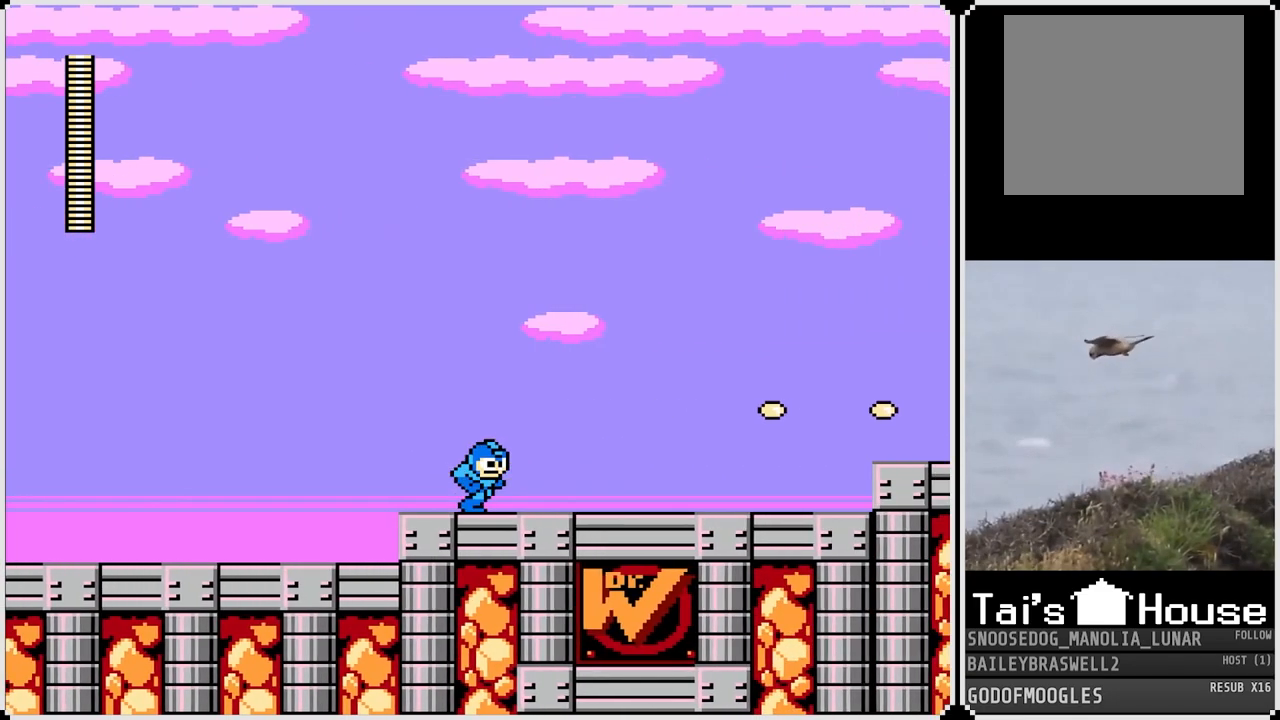
{"buttons": ["DPAD_RIGHT"], "left_stick": "center", "right_stick": "center", "events": [[33, "CROSS", "up"], [100, "SQUARE", "up"], [167, "SQUARE", "down"], [234, "SQUARE", "up"], [367, "CROSS", "down"], [400, "SQUARE", "down"], [417, "CROSS", "up"], [467, "SQUARE", "up"]]}
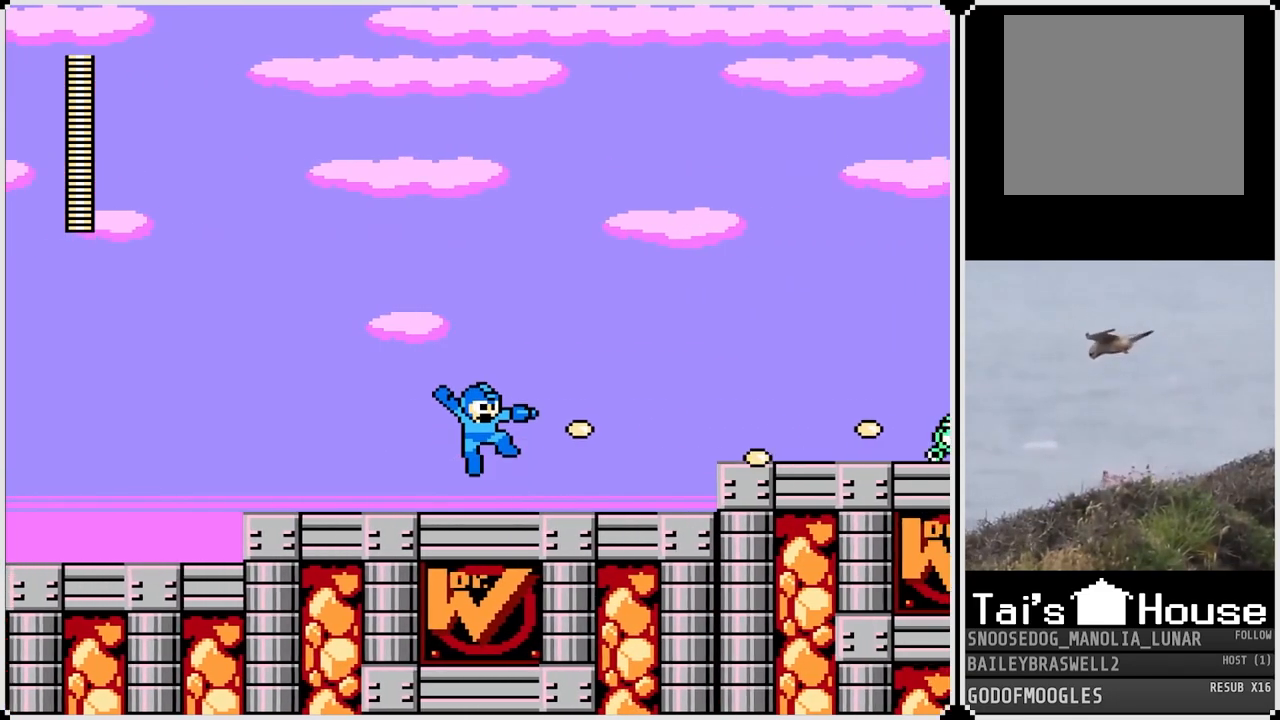
{"buttons": ["CROSS", "SQUARE", "DPAD_RIGHT"], "left_stick": "center", "right_stick": "center", "events": [[34, "SQUARE", "down"], [117, "SQUARE", "up"], [384, "CROSS", "down"], [451, "SQUARE", "down"]]}
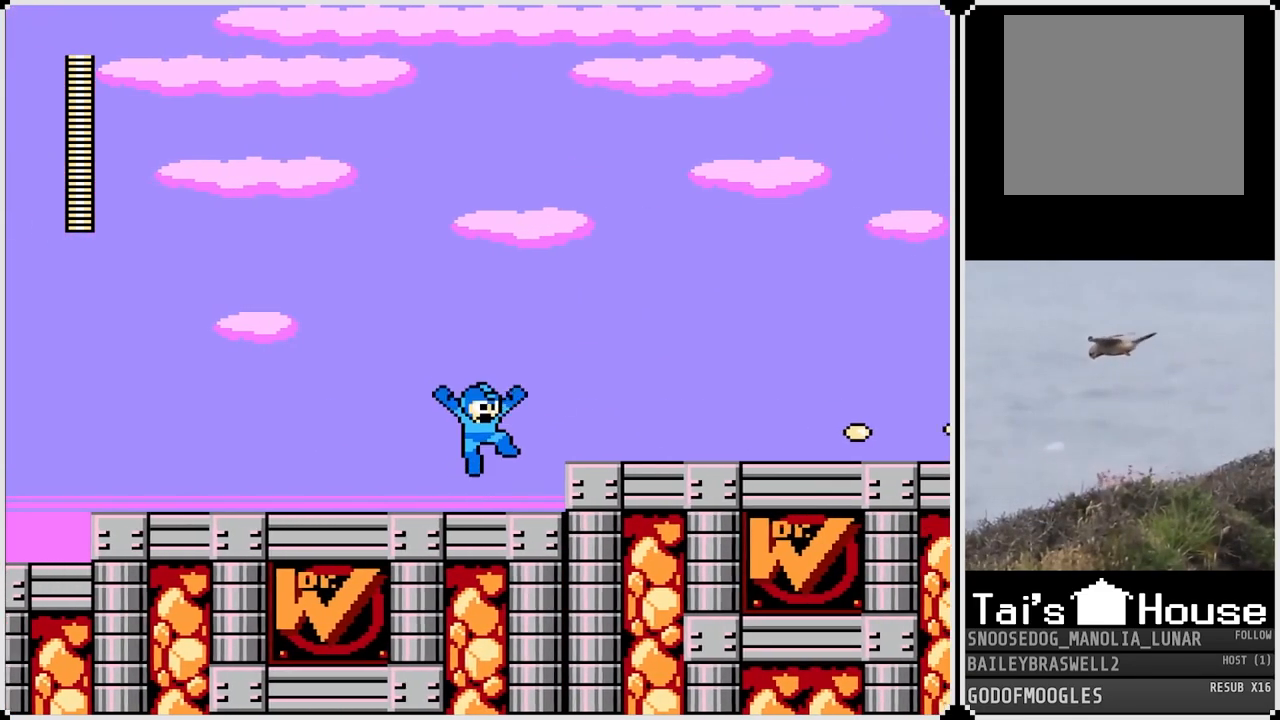
{"buttons": ["SQUARE", "DPAD_RIGHT"], "left_stick": "center", "right_stick": "center", "events": [[17, "CROSS", "up"], [50, "SQUARE", "up"], [450, "CROSS", "down"], [467, "CROSS", "up"], [467, "SQUARE", "down"]]}
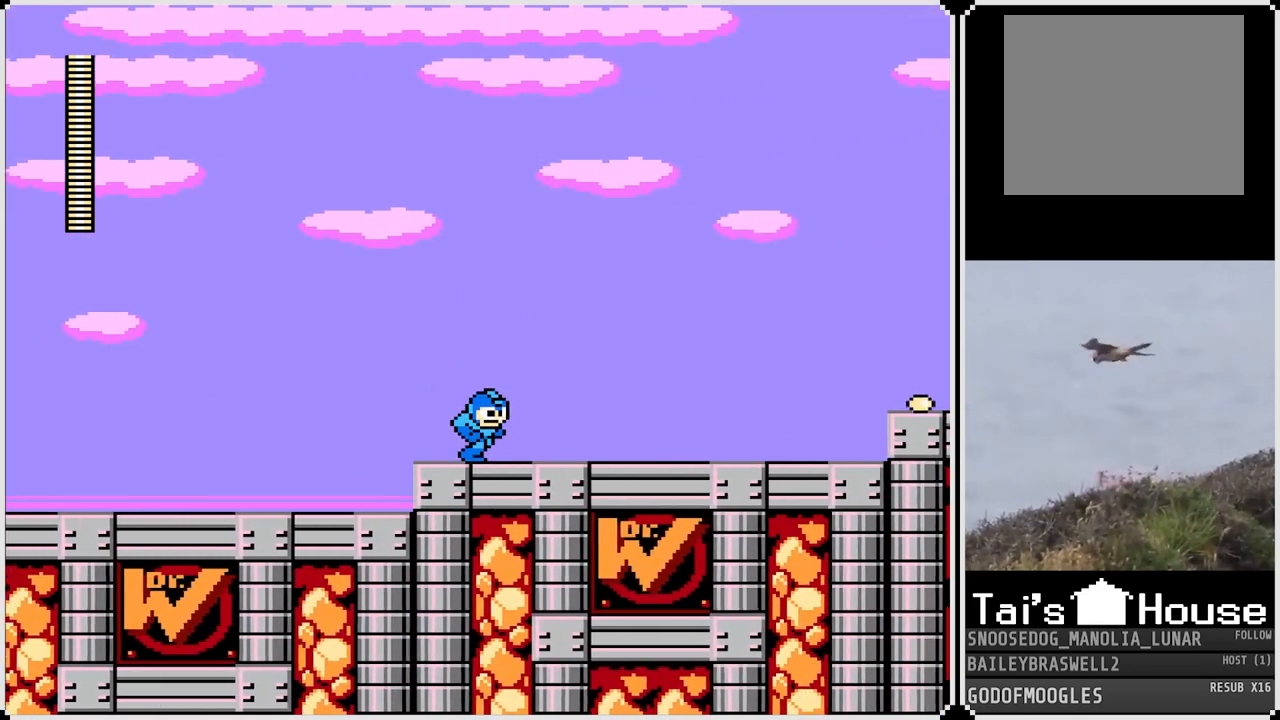
{"buttons": ["SQUARE", "DPAD_RIGHT"], "left_stick": "center", "right_stick": "center", "events": [[34, "SQUARE", "up"], [301, "CROSS", "down"], [334, "SQUARE", "down"], [351, "CROSS", "up"], [418, "SQUARE", "up"], [468, "SQUARE", "down"]]}
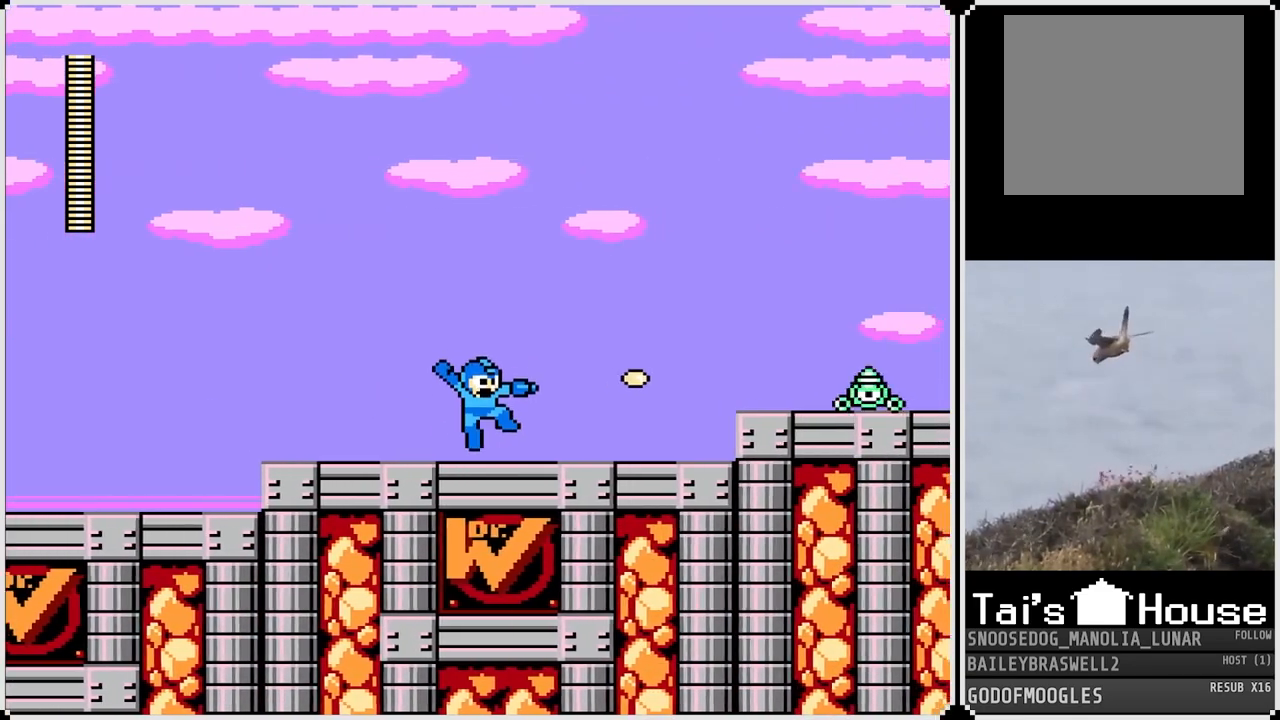
{"buttons": ["DPAD_RIGHT"], "left_stick": "center", "right_stick": "center", "events": [[33, "SQUARE", "up"], [167, "CROSS", "down"], [167, "SQUARE", "down"], [200, "CROSS", "up"], [267, "SQUARE", "up"]]}
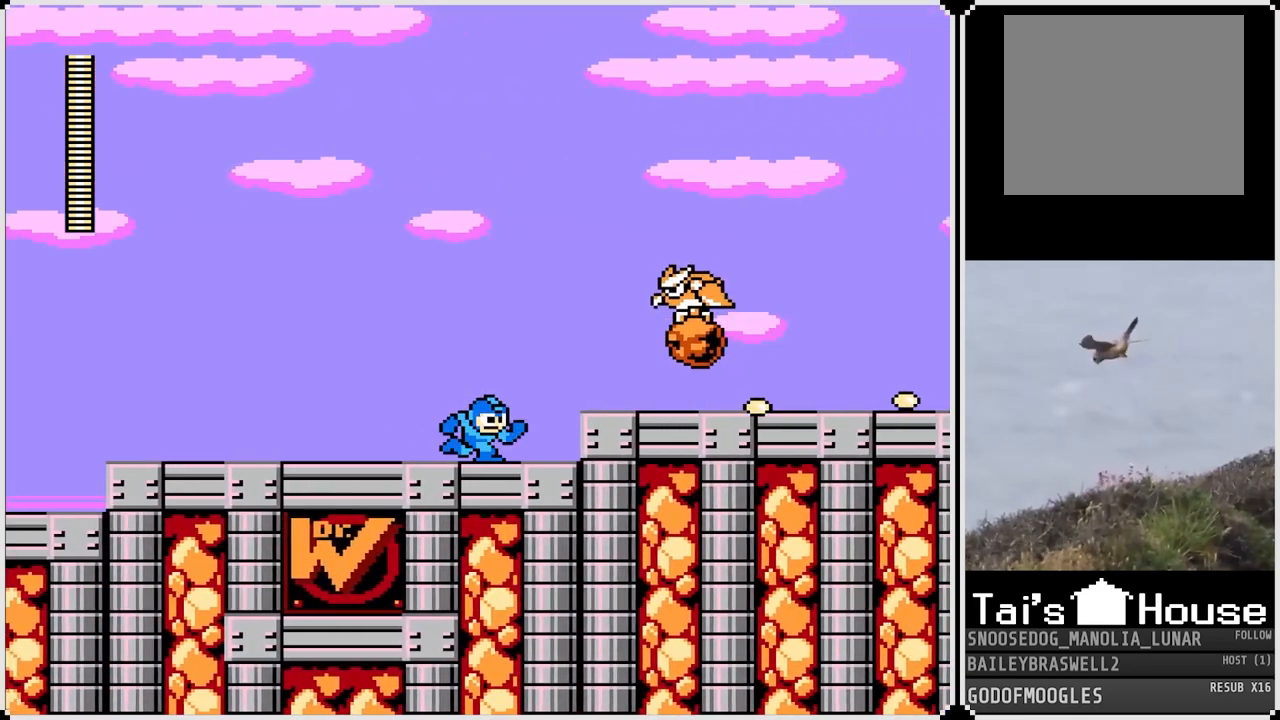
{"buttons": ["CROSS", "DPAD_RIGHT"], "left_stick": "center", "right_stick": "center", "events": [[17, "CROSS", "down"], [84, "SQUARE", "down"], [117, "DPAD_RIGHT", "up"], [134, "CROSS", "up"], [167, "SQUARE", "up"], [234, "SQUARE", "down"], [301, "SQUARE", "up"], [451, "DPAD_RIGHT", "down"], [501, "CROSS", "down"]]}
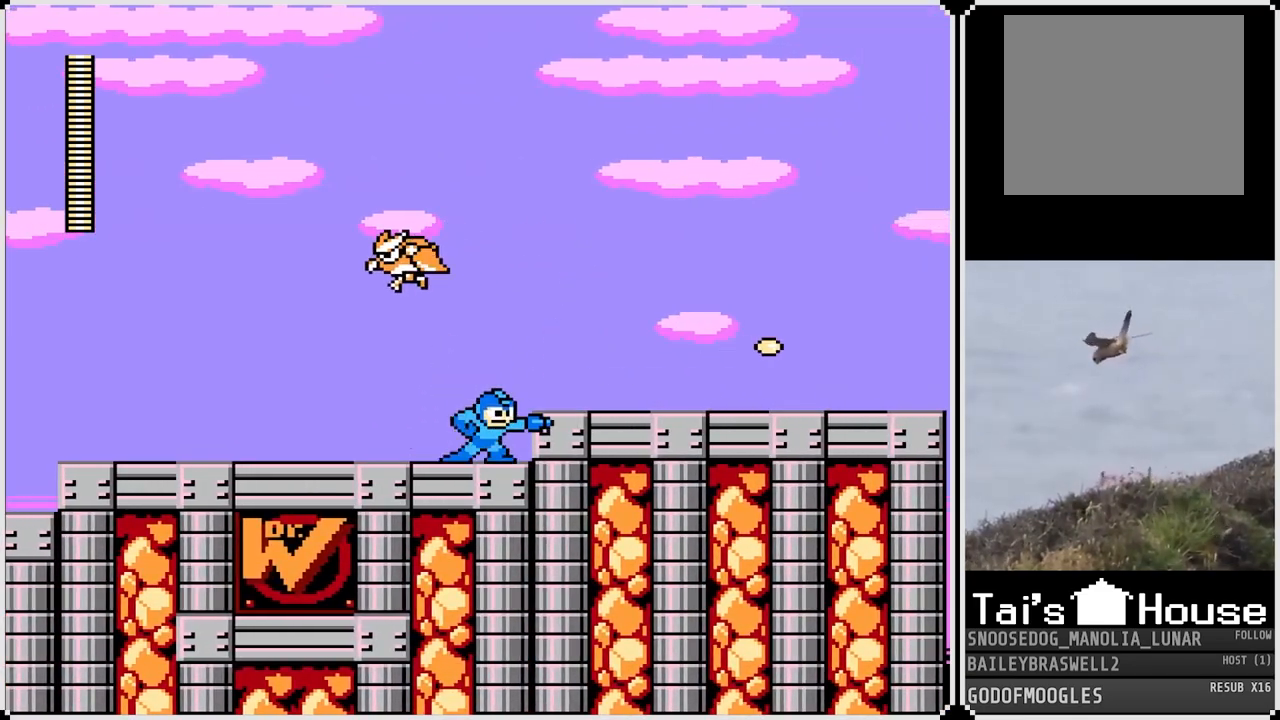
{"buttons": ["DPAD_RIGHT"], "left_stick": "center", "right_stick": "center", "events": [[67, "SQUARE", "down"], [100, "CROSS", "up"], [183, "SQUARE", "up"]]}
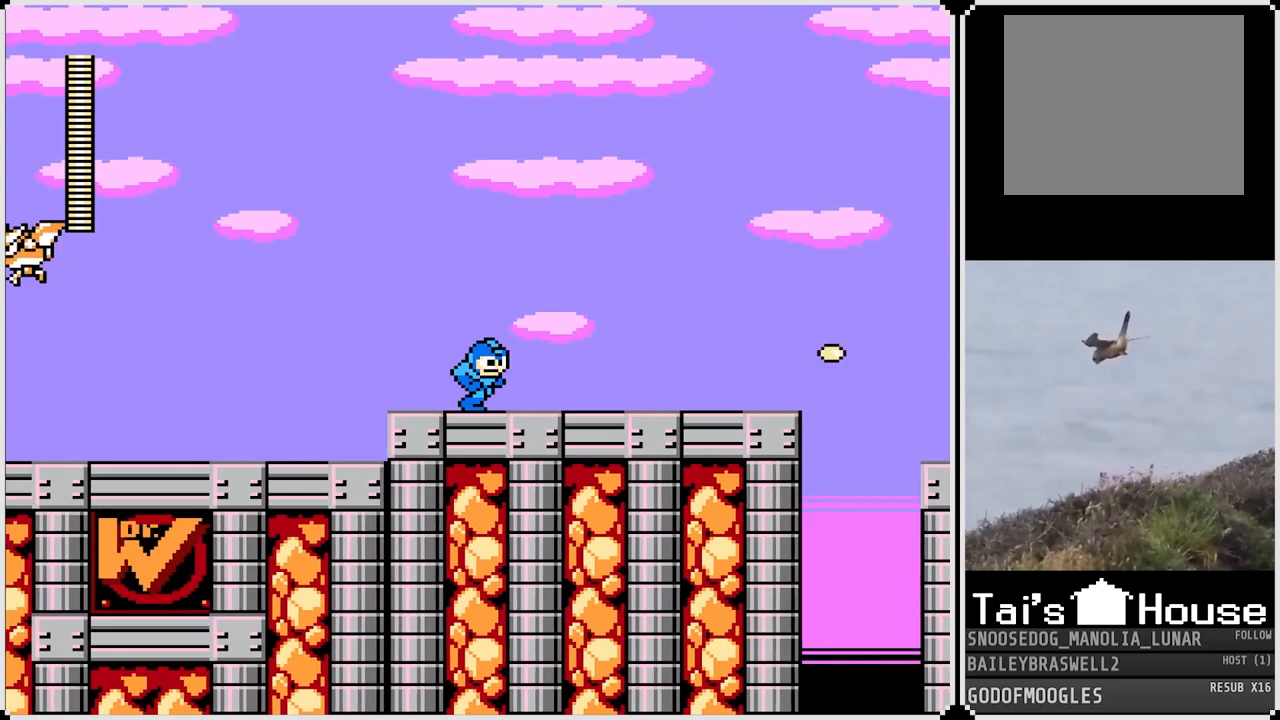
{"buttons": ["DPAD_RIGHT"], "left_stick": "center", "right_stick": "center", "events": []}
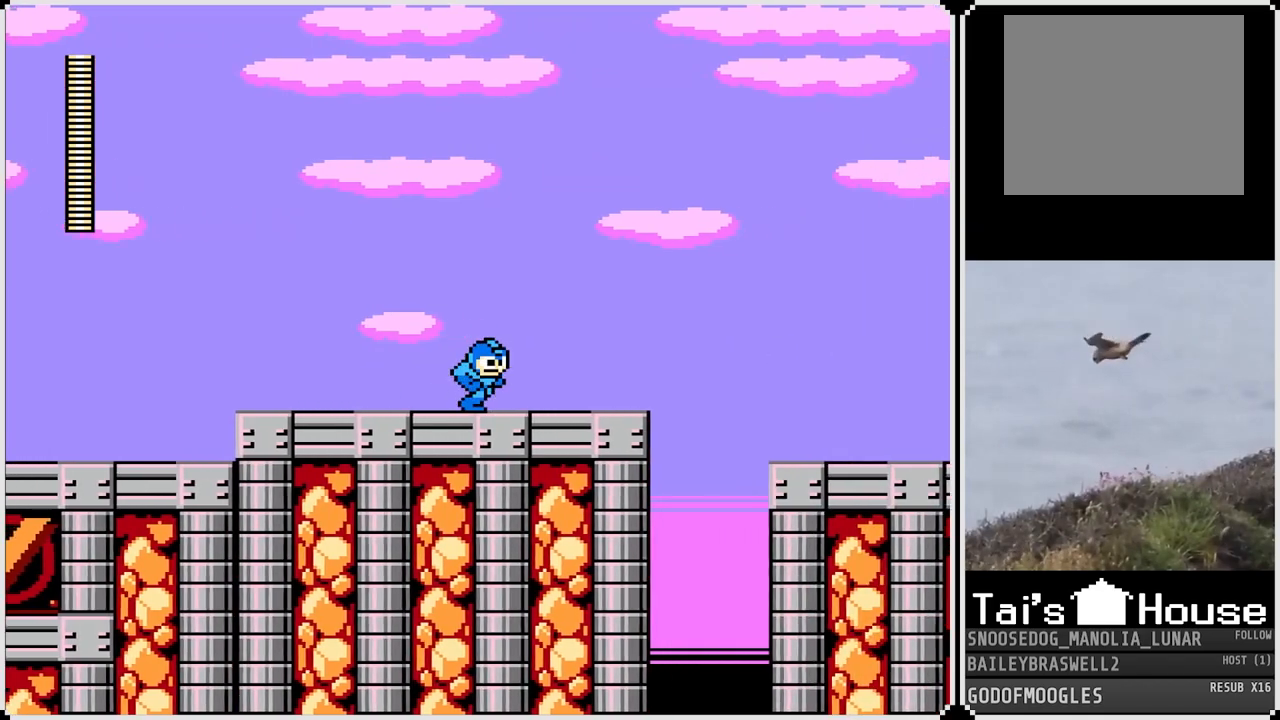
{"buttons": [], "left_stick": "center", "right_stick": "center", "events": [[417, "DPAD_RIGHT", "up"]]}
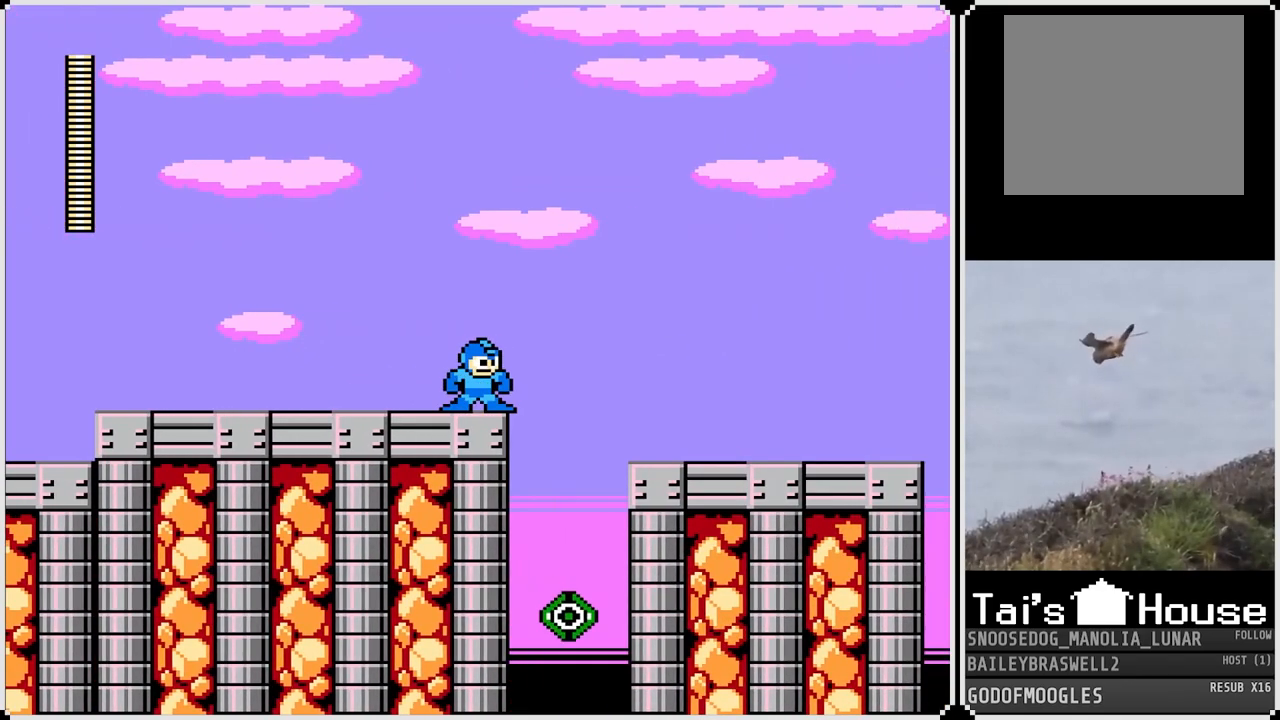
{"buttons": [], "left_stick": "center", "right_stick": "center", "events": [[317, "SQUARE", "down"], [401, "SQUARE", "up"]]}
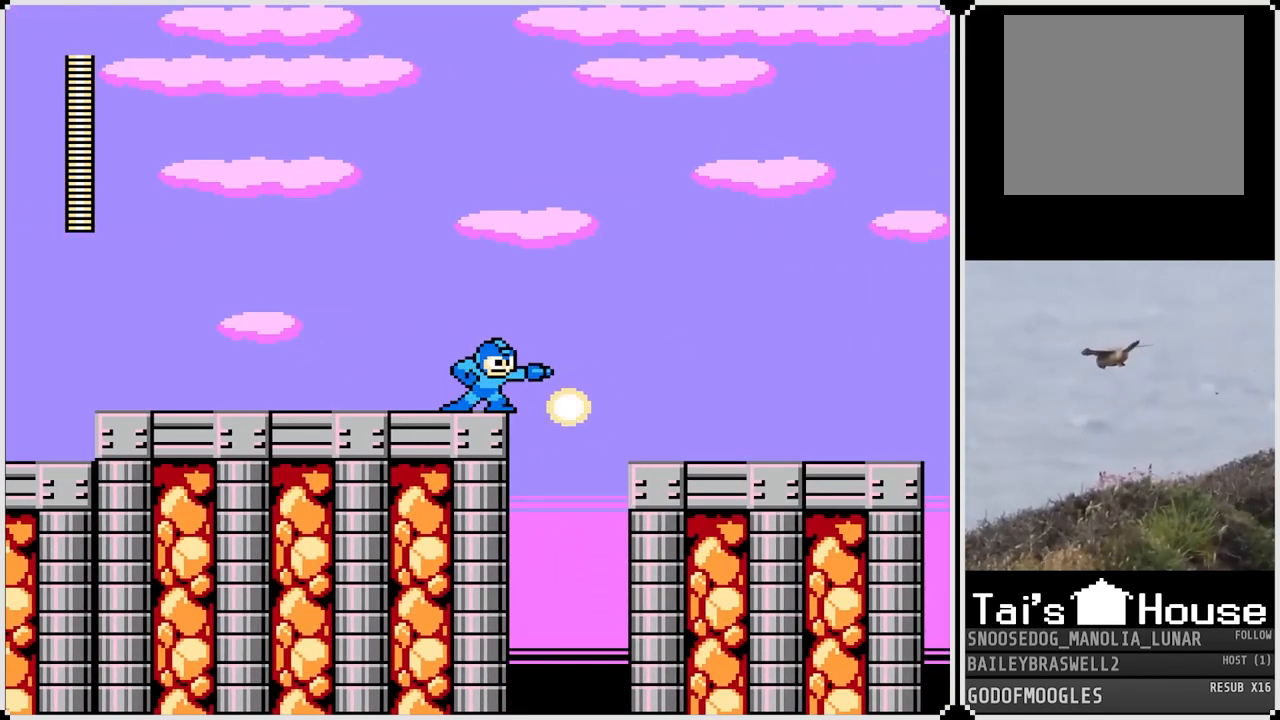
{"buttons": ["DPAD_RIGHT"], "left_stick": "center", "right_stick": "center", "events": [[67, "DPAD_RIGHT", "down"], [117, "CROSS", "down"], [400, "CROSS", "up"]]}
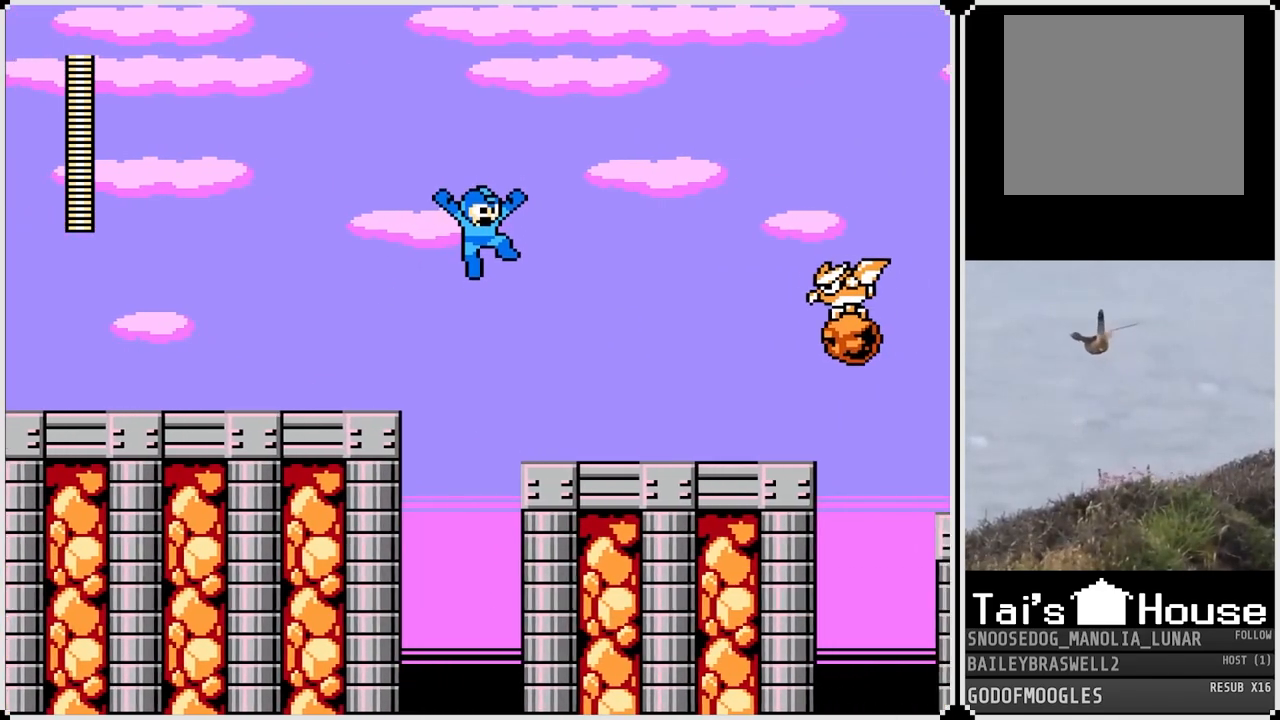
{"buttons": ["SQUARE"], "left_stick": "center", "right_stick": "center", "events": [[151, "SQUARE", "down"], [267, "SQUARE", "up"], [384, "DPAD_RIGHT", "up"], [401, "CROSS", "down"], [434, "SQUARE", "down"], [501, "CROSS", "up"]]}
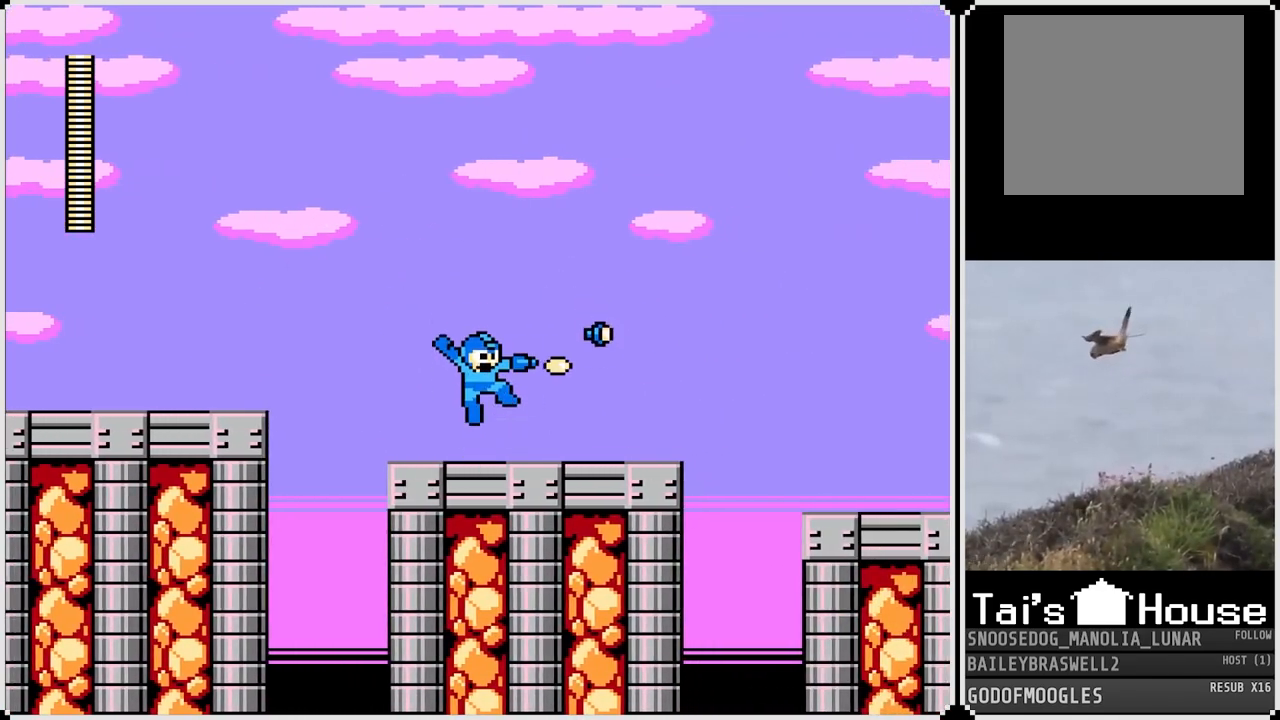
{"buttons": ["DPAD_RIGHT"], "left_stick": "center", "right_stick": "center", "events": [[17, "SQUARE", "up"], [83, "DPAD_RIGHT", "down"]]}
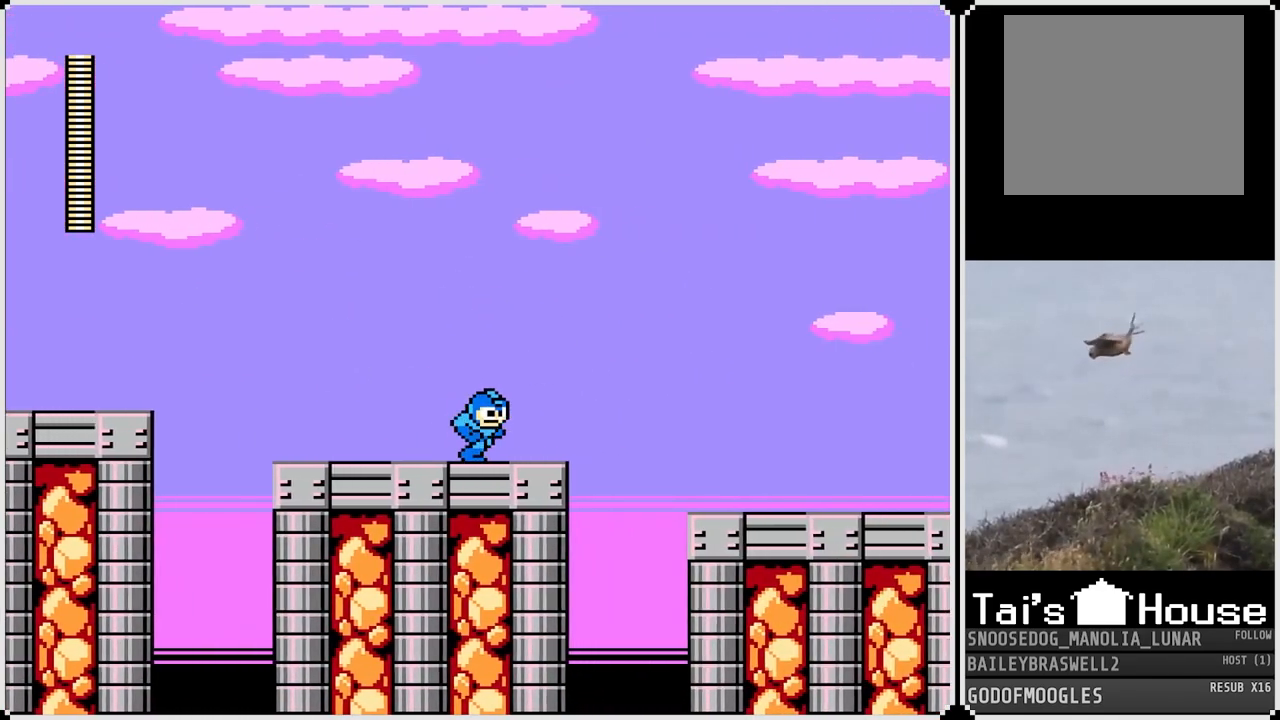
{"buttons": ["SQUARE"], "left_stick": "center", "right_stick": "center", "events": [[67, "DPAD_RIGHT", "up"], [501, "SQUARE", "down"]]}